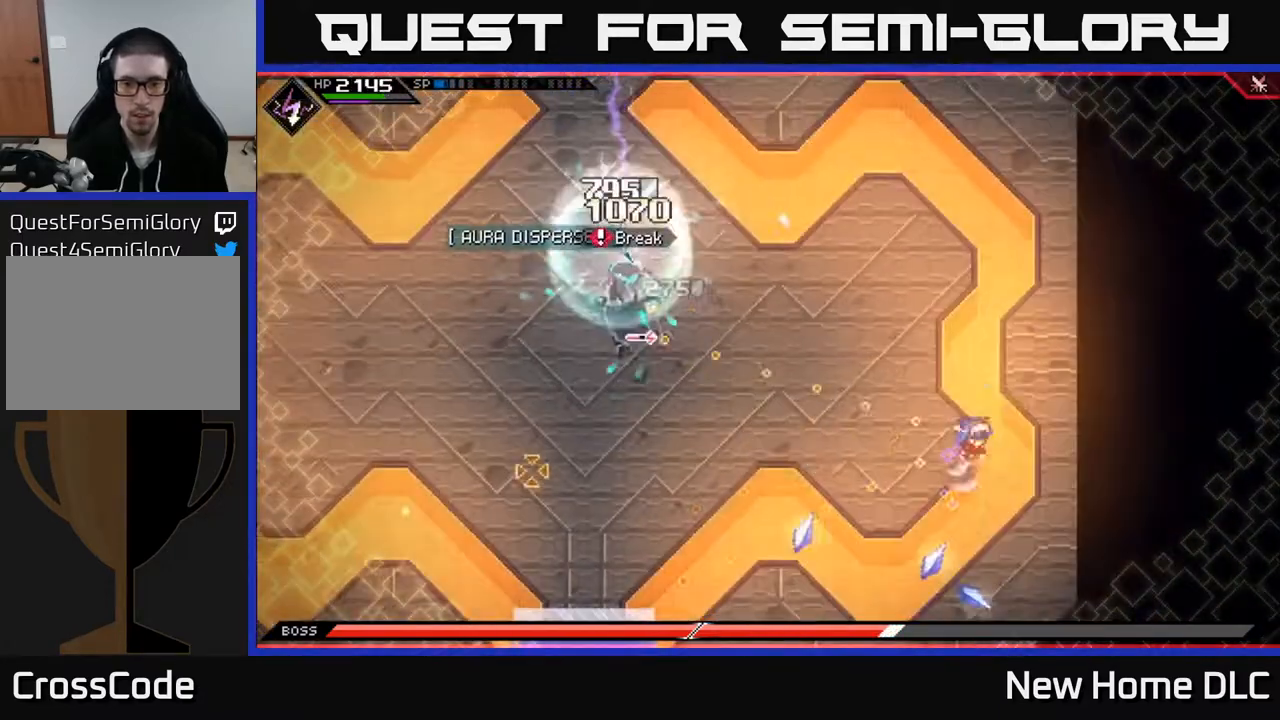
Gameplay with a controller (Xbox layout); each line is a JSON object with the inputs held at the frame after it. "events" lists button and stick changes between this image and that frame as [ms after this image, input, new state], when the widget could be followed in between.
{"buttons": [], "left_stick": "down", "right_stick": "left", "events": [[150, "L1", "up"], [200, "L1", "down"], [317, "L1", "up"], [483, "left_stick", "down"]]}
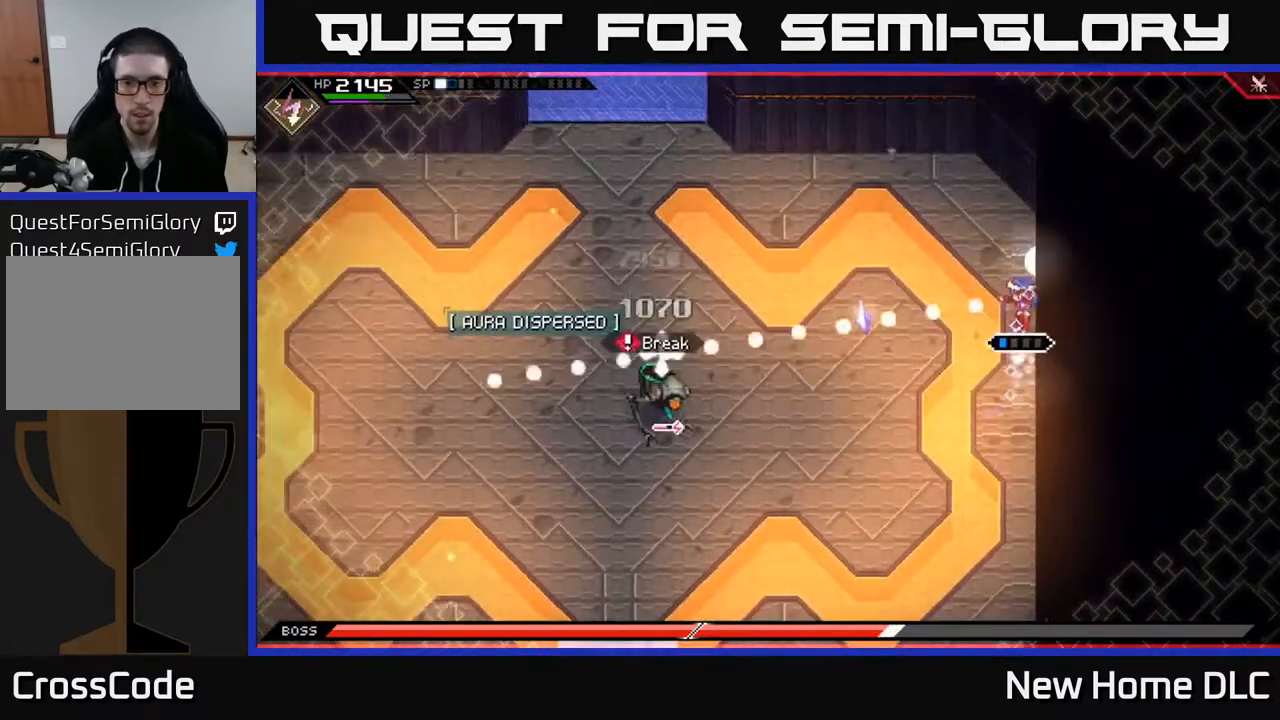
{"buttons": ["X"], "left_stick": "left", "right_stick": "center", "events": [[17, "left_stick", "down-left"], [200, "L1", "down"], [300, "L1", "up"], [350, "left_stick", "left"], [383, "L1", "down"], [400, "right_stick", "center"], [500, "L1", "up"], [500, "X", "down"]]}
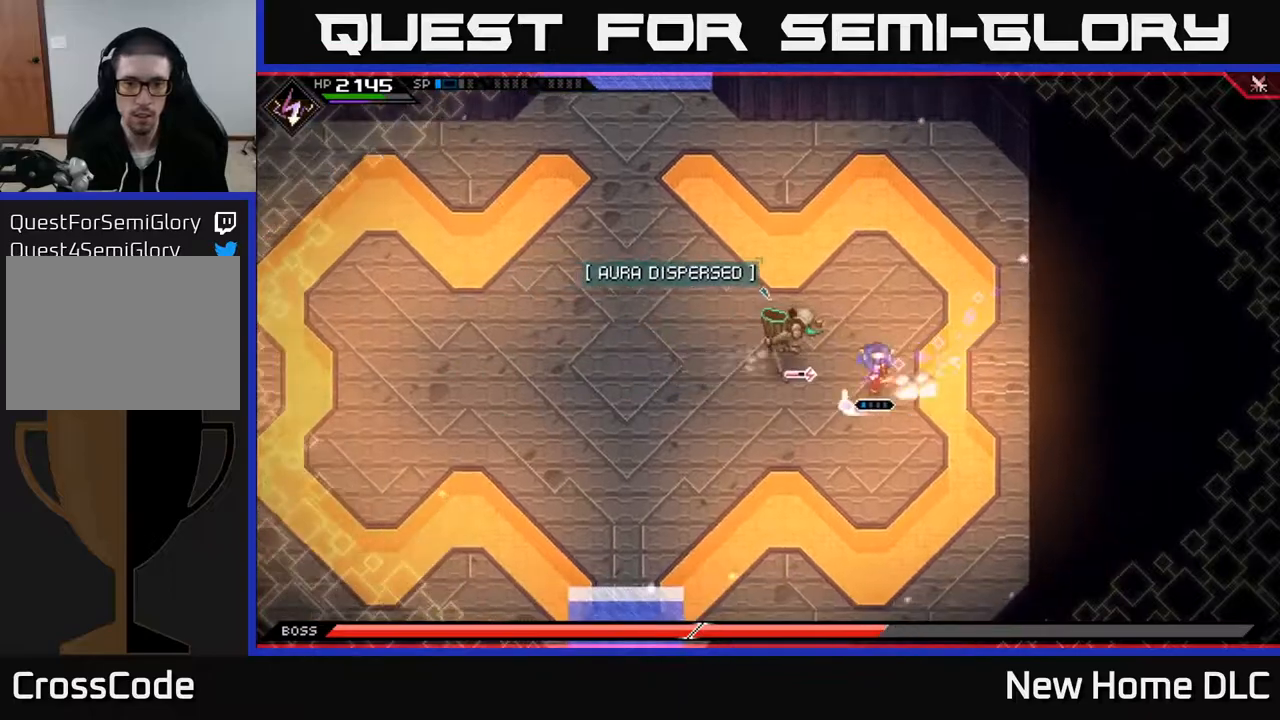
{"buttons": ["X"], "left_stick": "center", "right_stick": "center", "events": [[67, "X", "up"], [133, "X", "down"], [217, "X", "up"], [283, "X", "down"], [300, "left_stick", "center"], [367, "X", "up"], [450, "X", "down"]]}
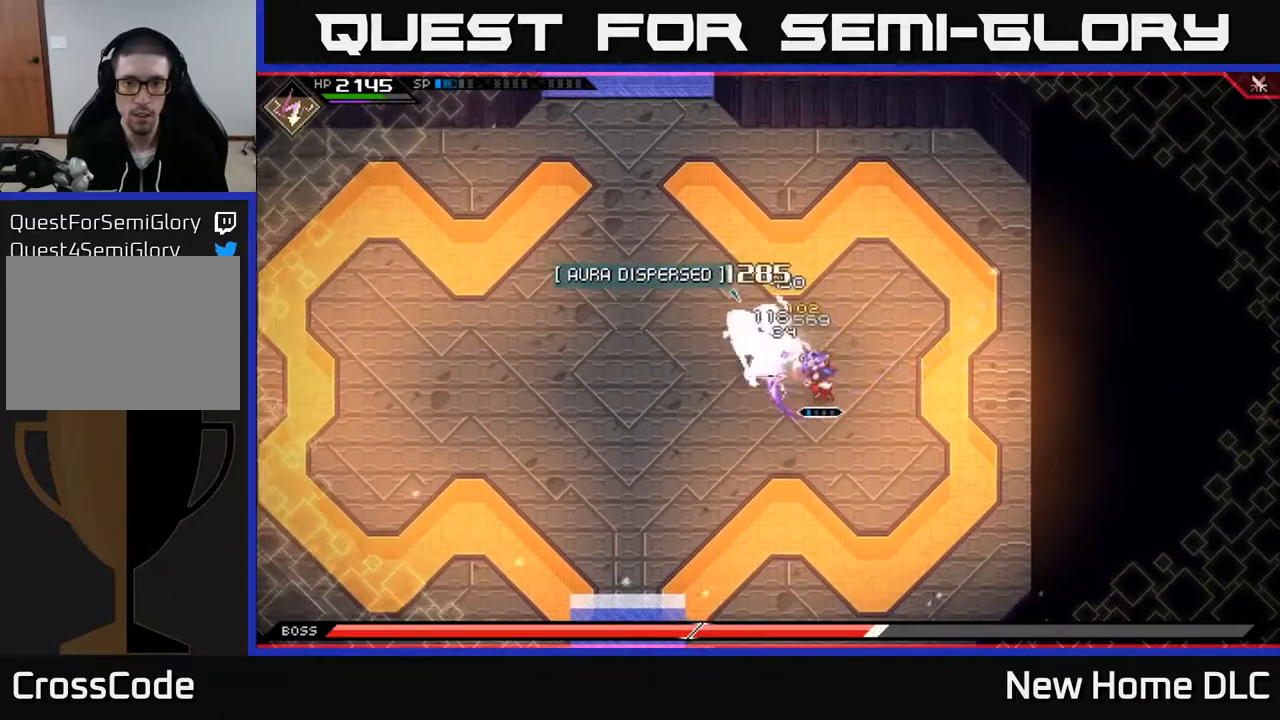
{"buttons": [], "left_stick": "up-left", "right_stick": "center", "events": [[33, "X", "up"], [33, "left_stick", "left"], [100, "X", "down"], [183, "X", "up"], [283, "X", "down"], [300, "R2", "down"], [417, "R2", "up"], [417, "X", "up"], [467, "left_stick", "up-left"]]}
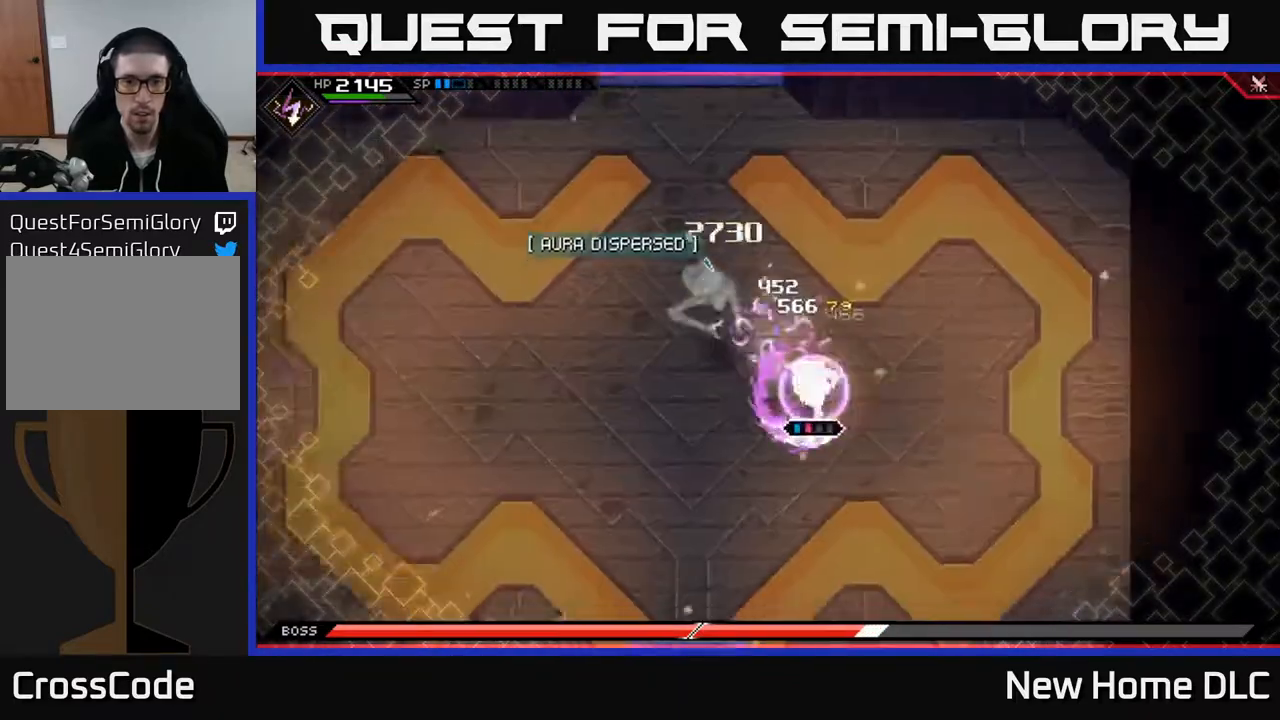
{"buttons": [], "left_stick": "up-left", "right_stick": "center", "events": []}
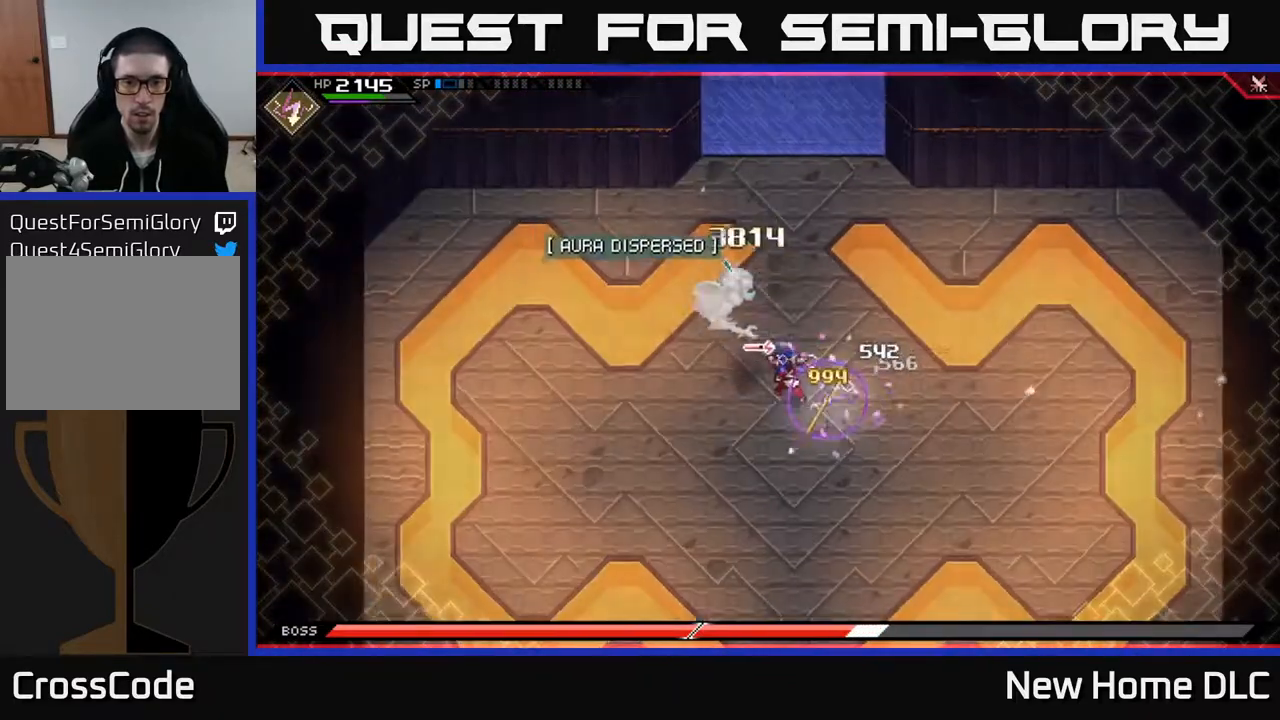
{"buttons": [], "left_stick": "center", "right_stick": "center", "events": [[167, "left_stick", "center"]]}
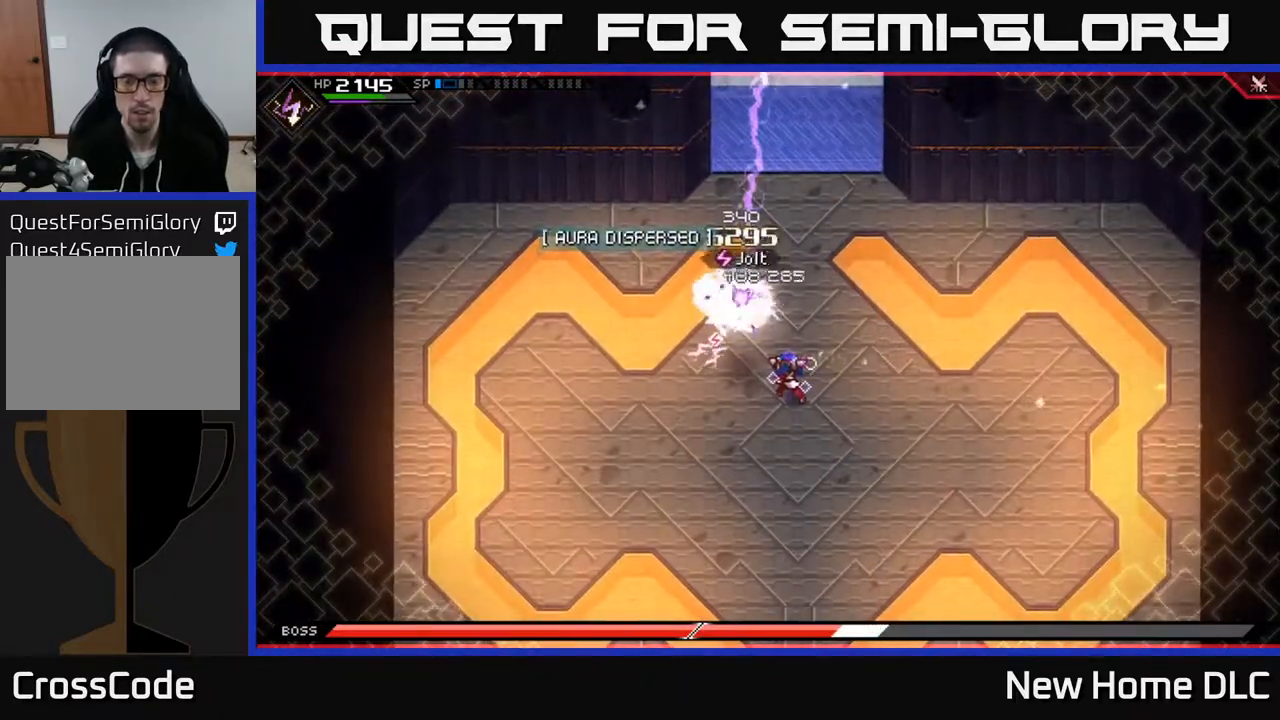
{"buttons": [], "left_stick": "down", "right_stick": "center", "events": [[167, "left_stick", "down"]]}
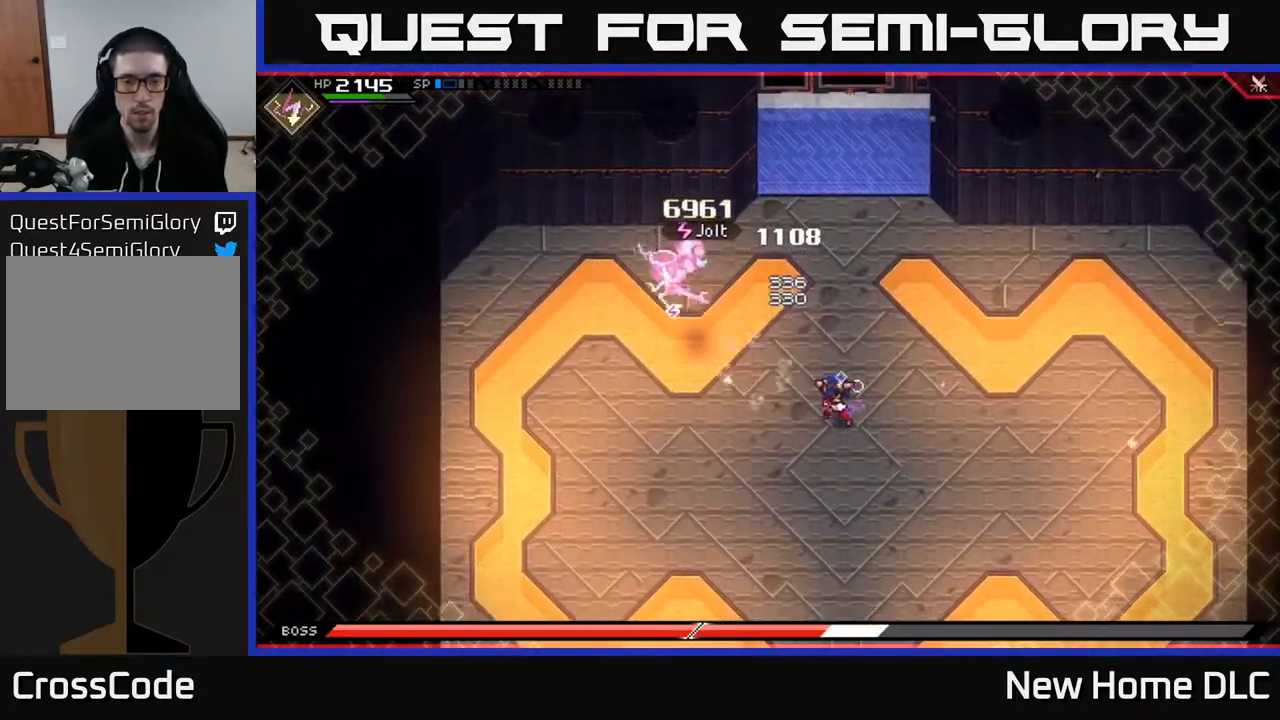
{"buttons": [], "left_stick": "down-right", "right_stick": "center", "events": [[83, "left_stick", "down-right"], [183, "DPAD_RIGHT", "down"], [283, "DPAD_RIGHT", "up"]]}
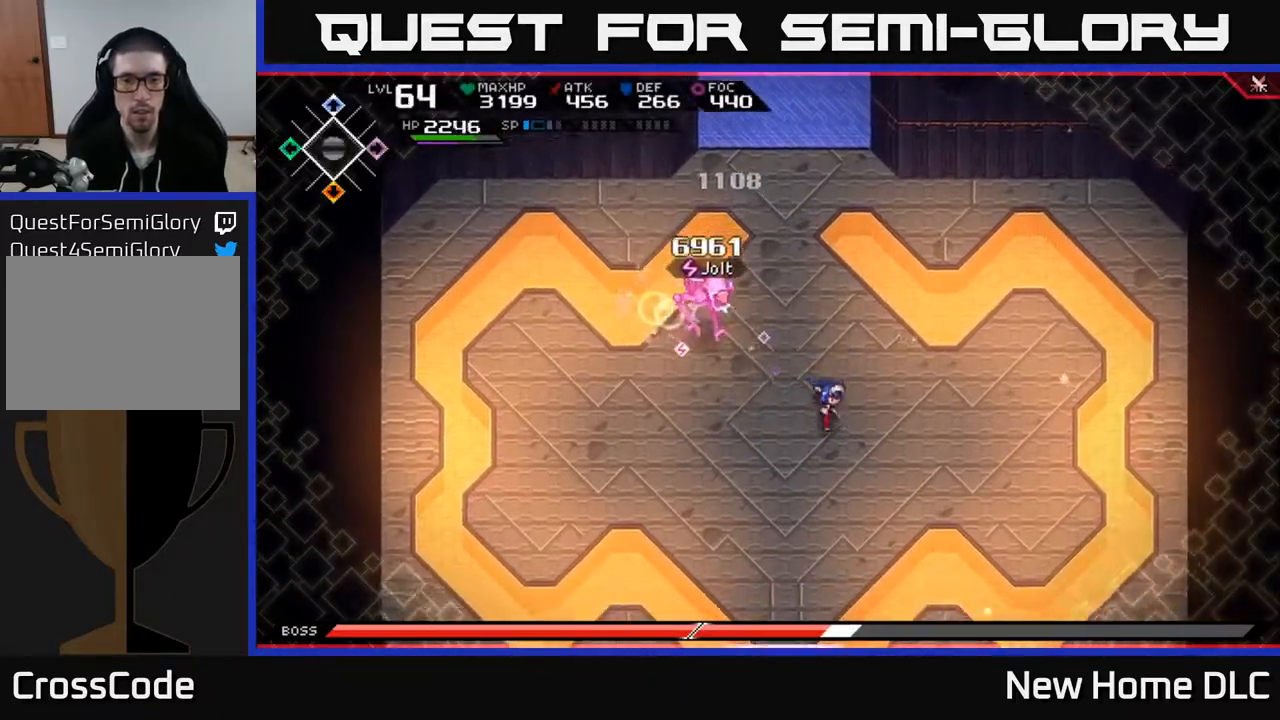
{"buttons": [], "left_stick": "down-right", "right_stick": "up-left", "events": [[200, "right_stick", "up-left"]]}
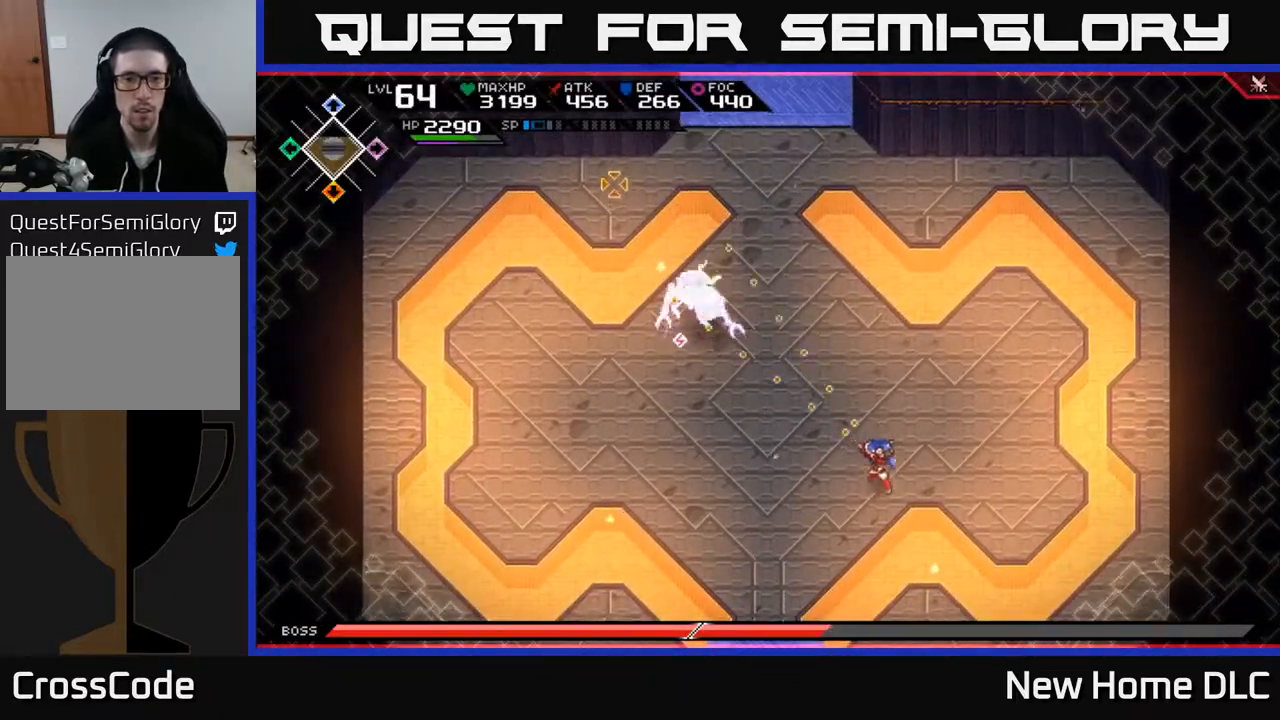
{"buttons": ["R1"], "left_stick": "down-right", "right_stick": "up-left", "events": [[100, "R1", "down"]]}
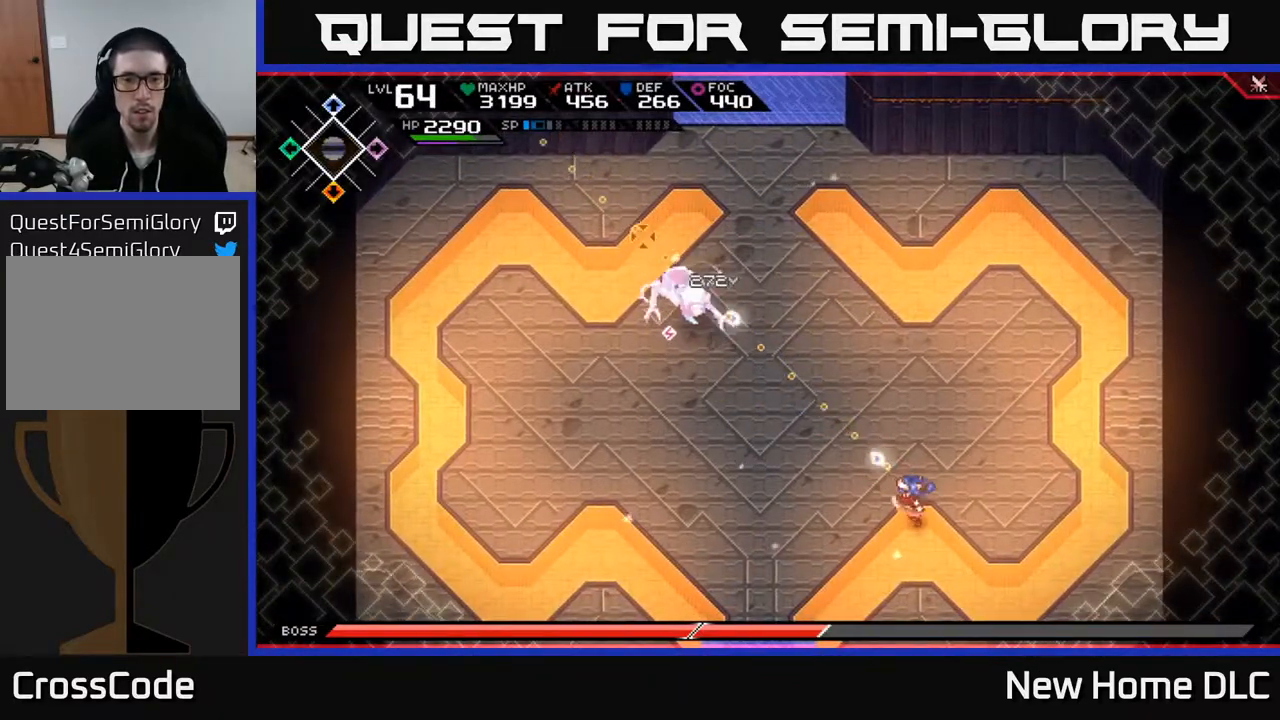
{"buttons": ["L1"], "left_stick": "up-right", "right_stick": "up-left", "events": [[283, "R1", "up"], [400, "L1", "down"], [433, "left_stick", "up-right"]]}
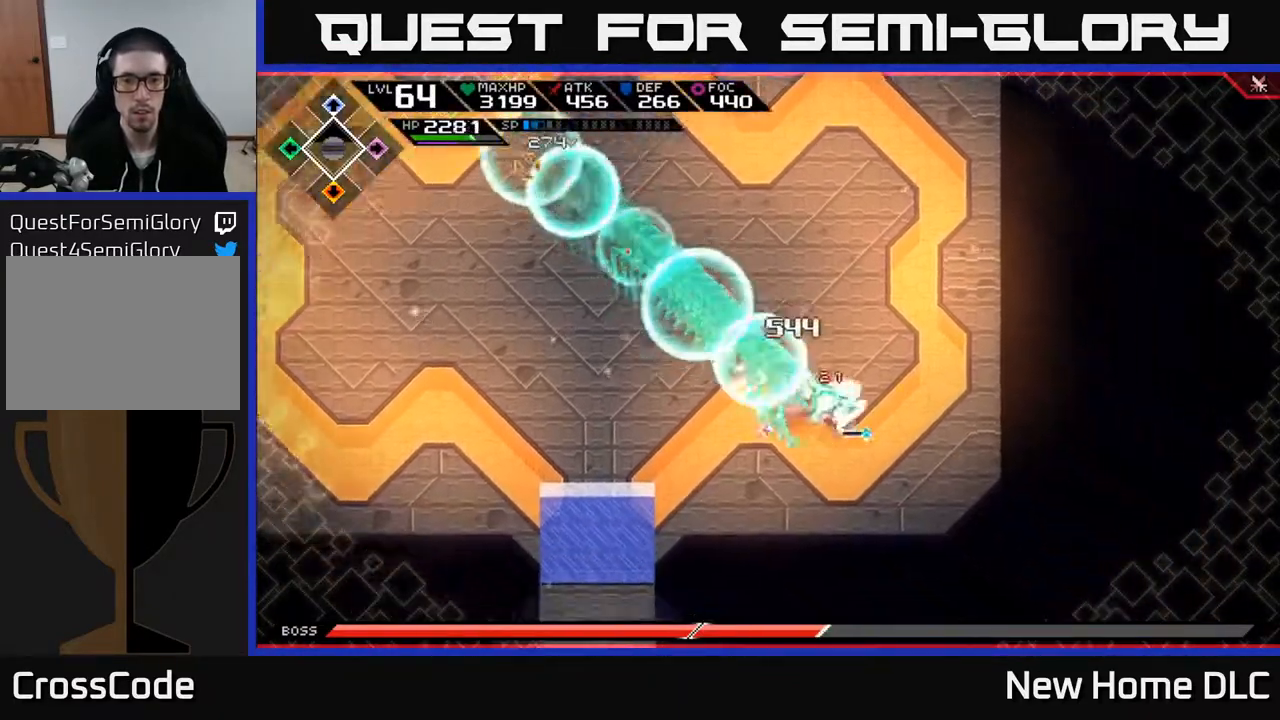
{"buttons": [], "left_stick": "up", "right_stick": "down-left", "events": [[33, "L1", "up"], [33, "left_stick", "up"], [83, "L1", "down"], [133, "right_stick", "left"], [183, "L1", "up"], [233, "right_stick", "down-left"], [267, "L1", "down"], [417, "L1", "up"]]}
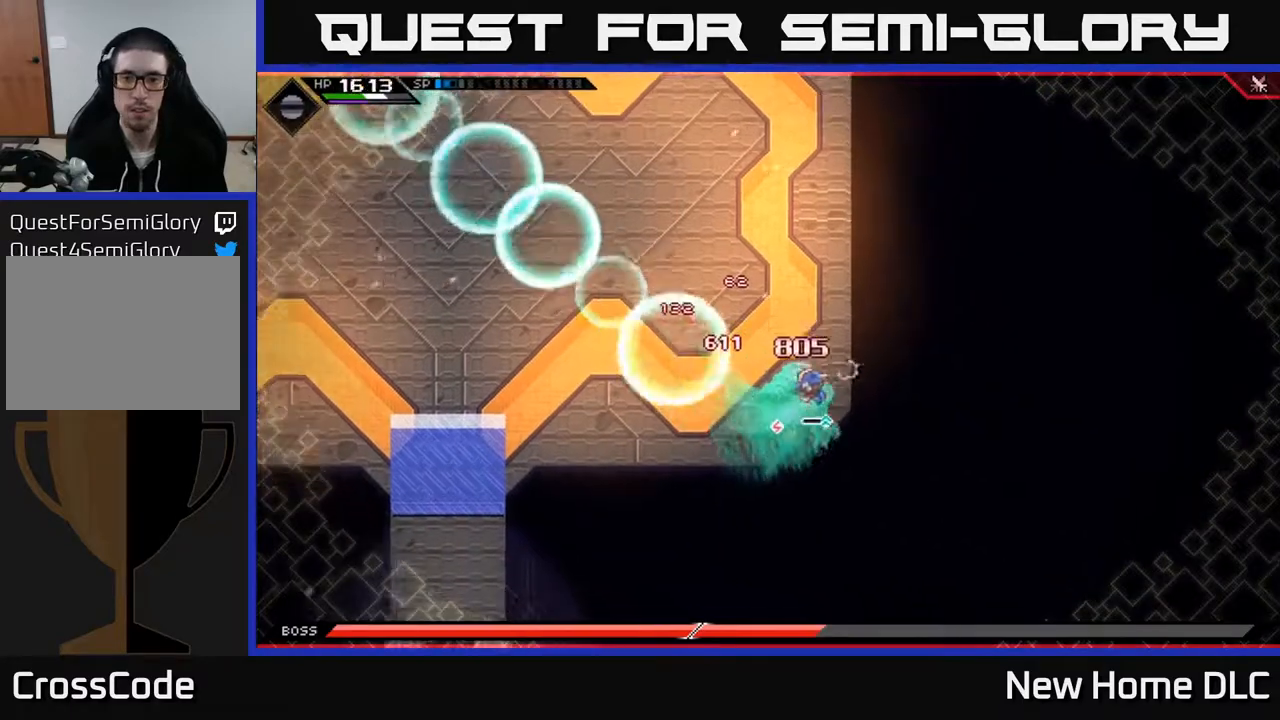
{"buttons": ["R2"], "left_stick": "up", "right_stick": "down", "events": [[150, "R2", "down"], [167, "right_stick", "down"]]}
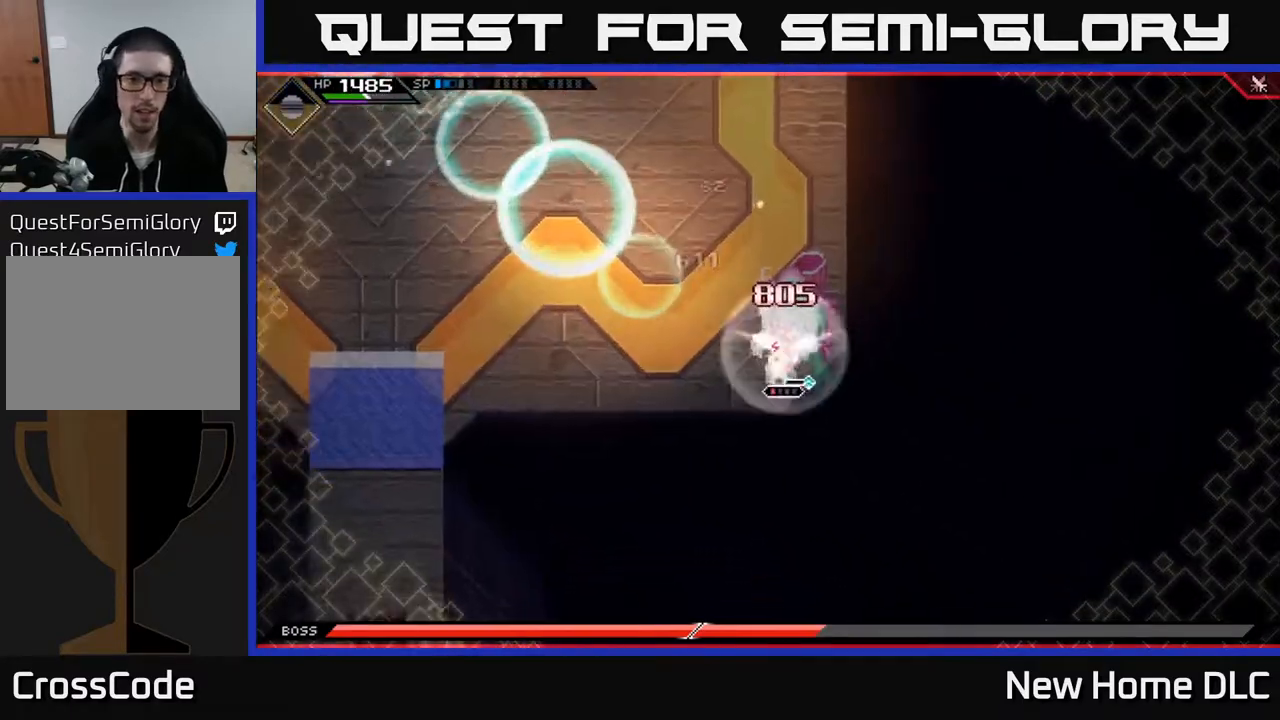
{"buttons": [], "left_stick": "center", "right_stick": "center", "events": [[217, "left_stick", "center"], [217, "right_stick", "up-right"], [400, "R2", "up"], [483, "right_stick", "center"]]}
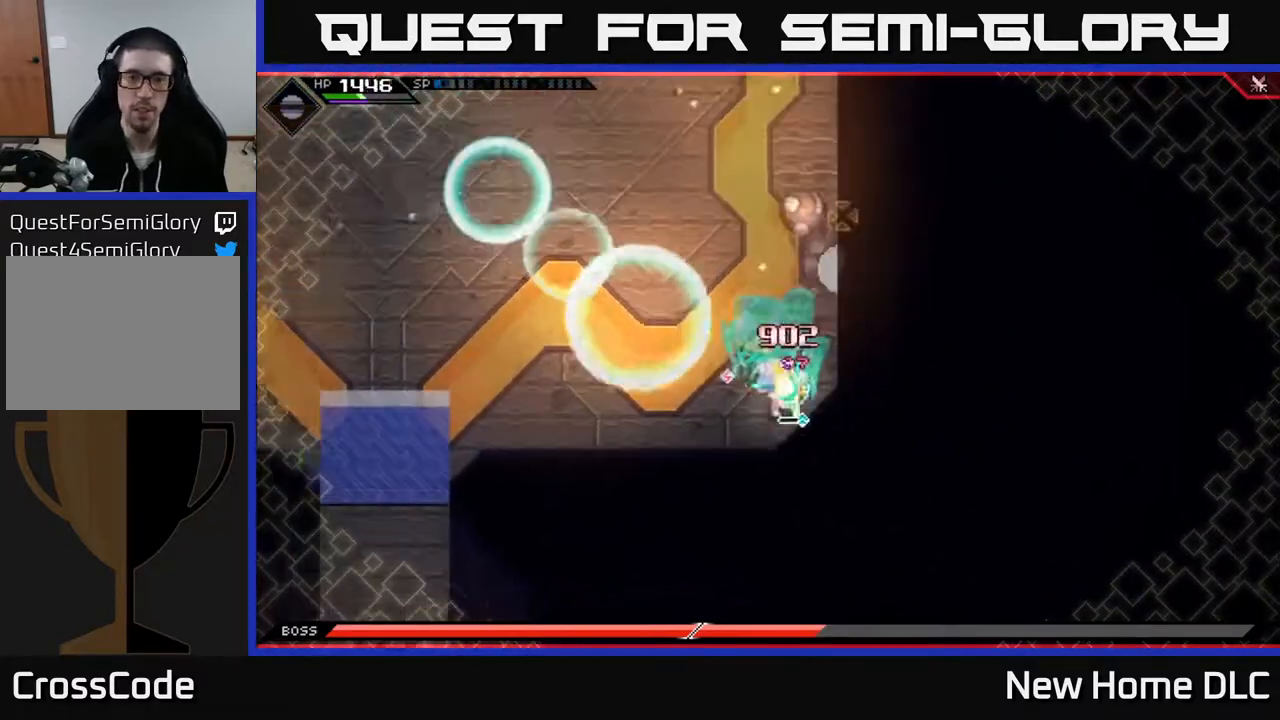
{"buttons": ["X"], "left_stick": "left", "right_stick": "center", "events": [[17, "left_stick", "up"], [67, "X", "down"], [167, "X", "up"], [167, "left_stick", "up-right"], [250, "X", "down"], [333, "X", "up"], [350, "left_stick", "up-left"], [417, "X", "down"], [417, "left_stick", "left"]]}
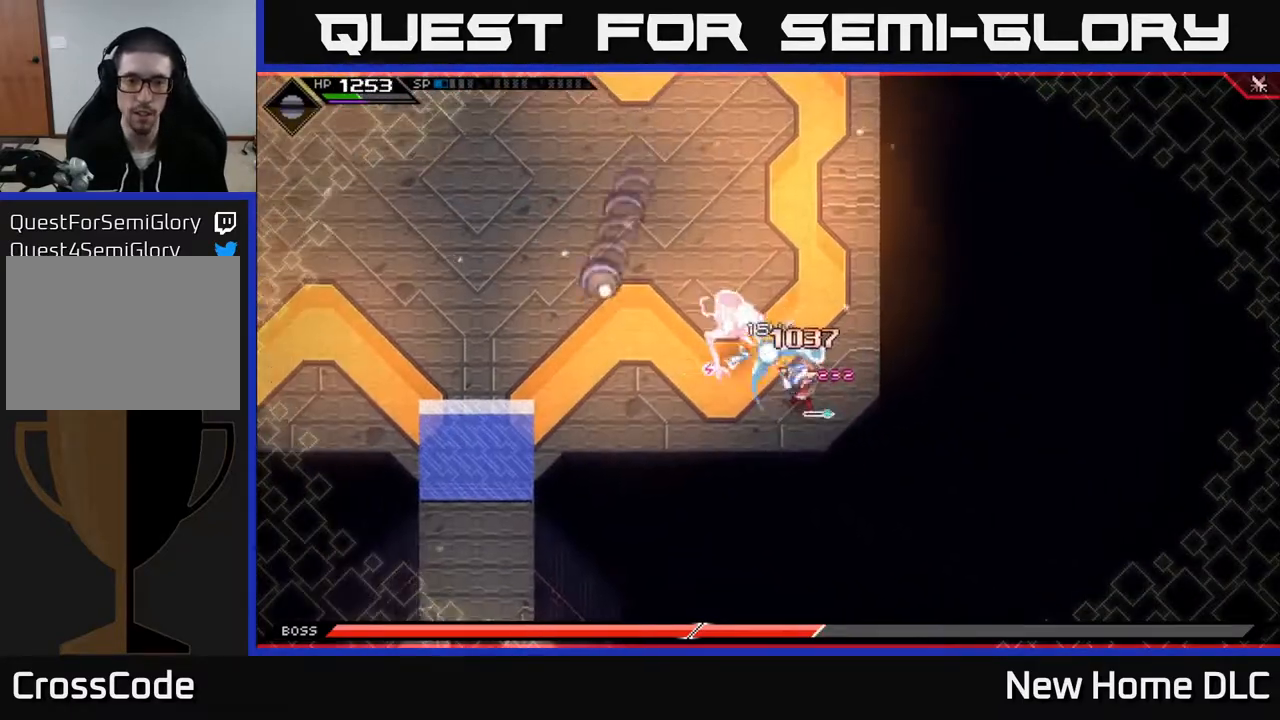
{"buttons": ["X"], "left_stick": "center", "right_stick": "center", "events": [[17, "X", "up"], [100, "X", "down"], [183, "X", "up"], [267, "X", "down"], [367, "X", "up"], [433, "X", "down"], [450, "left_stick", "center"]]}
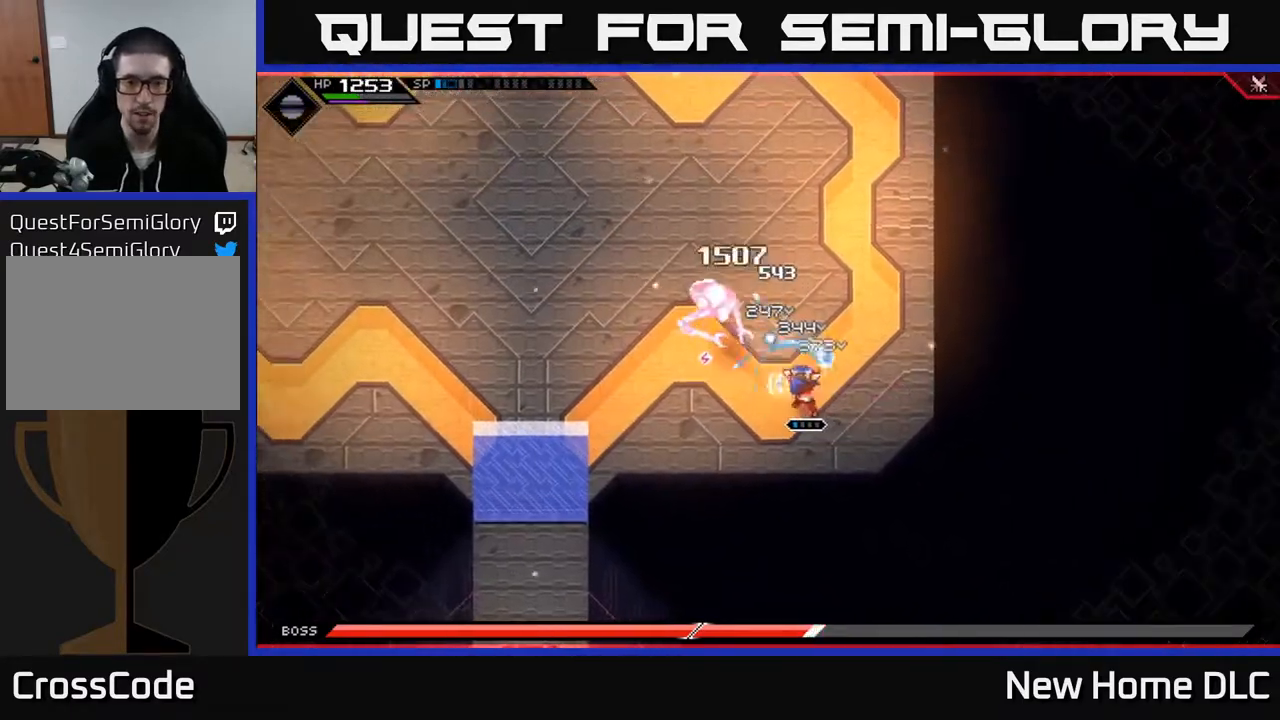
{"buttons": [], "left_stick": "left", "right_stick": "center", "events": [[33, "X", "up"], [100, "X", "down"], [133, "left_stick", "left"], [200, "X", "up"], [350, "R2", "down"], [350, "X", "down"], [450, "X", "up"], [467, "R2", "up"]]}
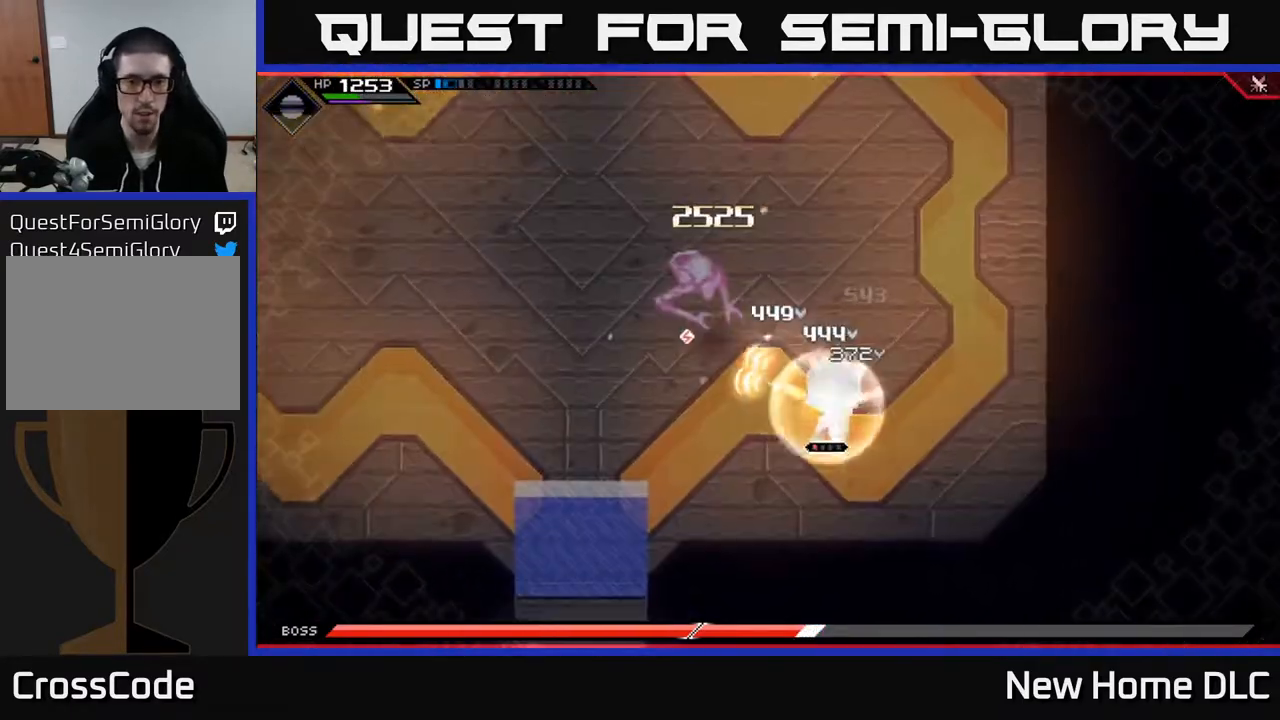
{"buttons": [], "left_stick": "up-left", "right_stick": "center", "events": [[50, "left_stick", "up-left"], [350, "left_stick", "left"], [450, "left_stick", "up-left"]]}
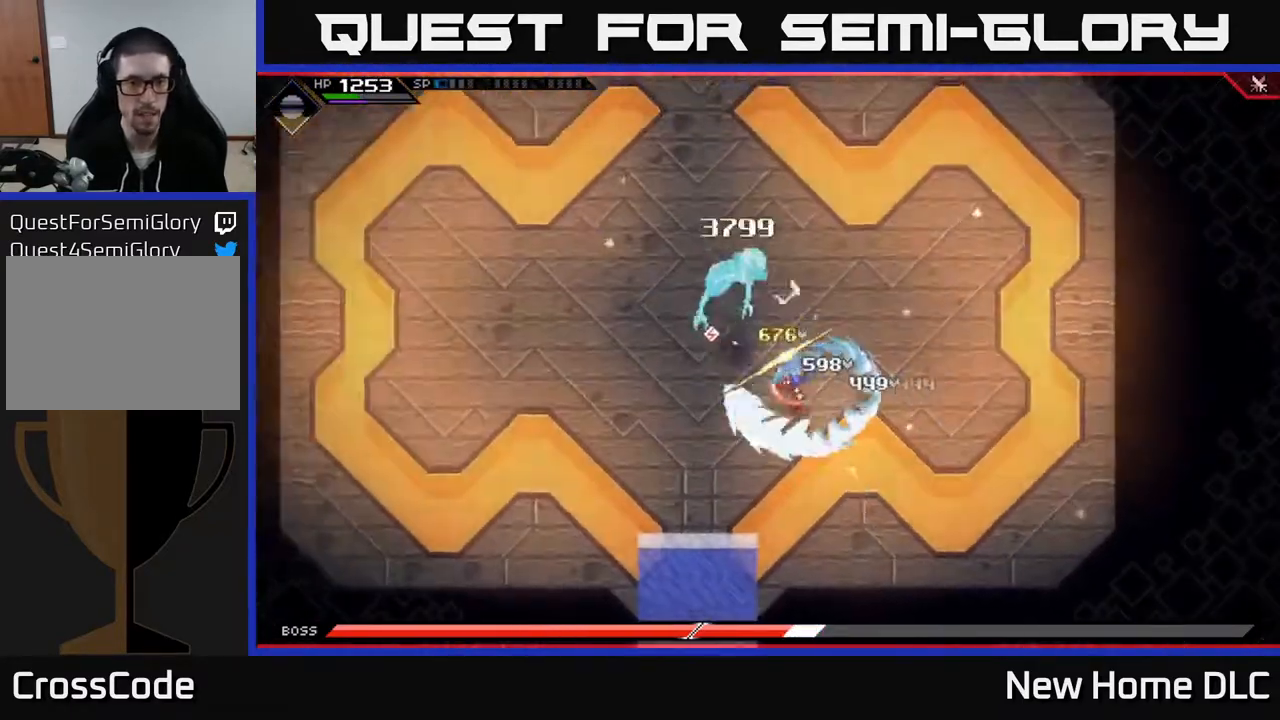
{"buttons": [], "left_stick": "up", "right_stick": "center", "events": [[100, "L1", "down"], [183, "X", "down"], [233, "L1", "up"], [267, "left_stick", "up"], [283, "X", "up"], [367, "X", "down"], [450, "X", "up"]]}
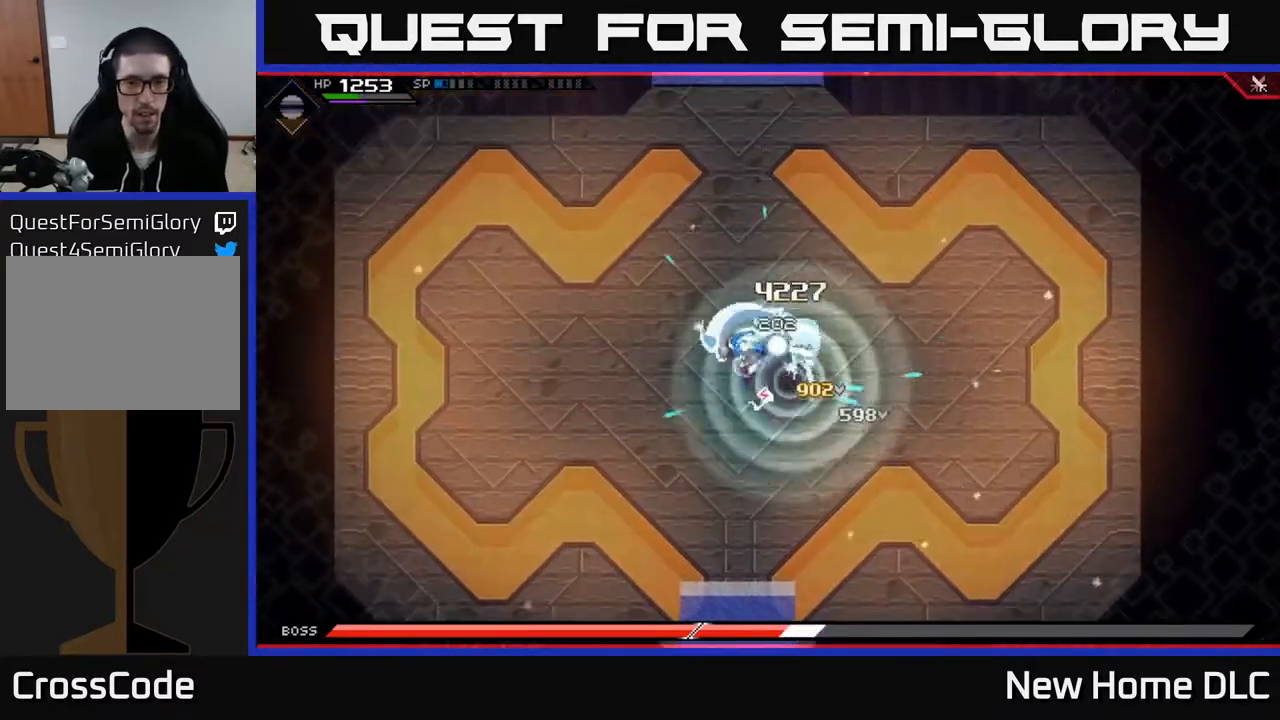
{"buttons": [], "left_stick": "left", "right_stick": "center", "events": [[33, "X", "down"], [117, "X", "up"], [150, "left_stick", "center"], [183, "X", "down"], [250, "left_stick", "left"], [267, "X", "up"], [333, "L1", "down"], [433, "L1", "up"]]}
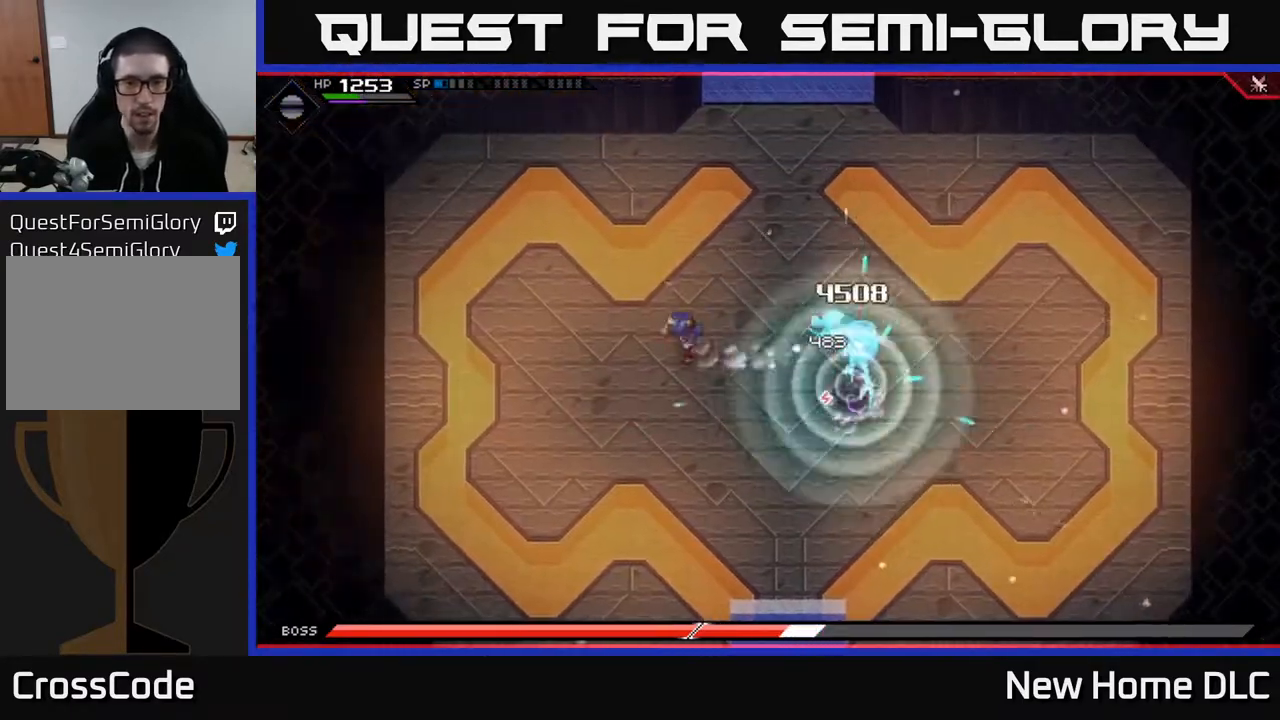
{"buttons": [], "left_stick": "down-left", "right_stick": "center", "events": [[17, "L1", "down"], [100, "L1", "up"], [283, "left_stick", "down-left"]]}
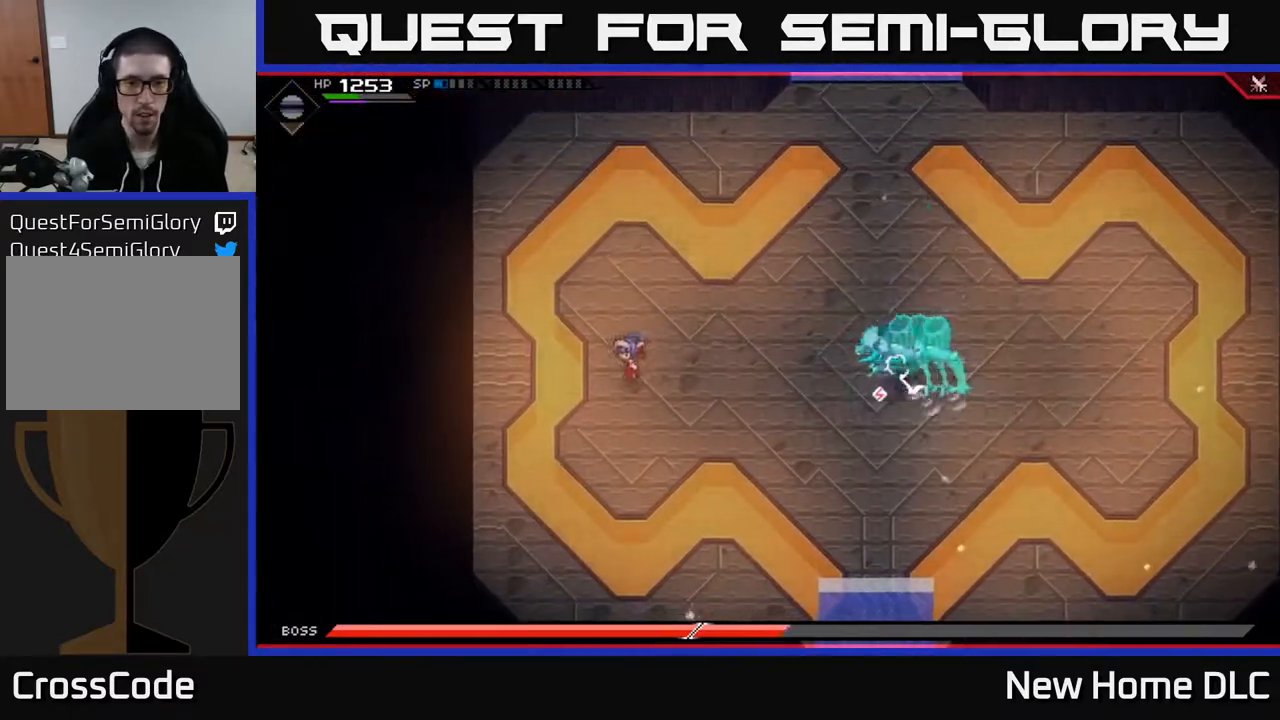
{"buttons": [], "left_stick": "down", "right_stick": "center", "events": [[283, "left_stick", "down"]]}
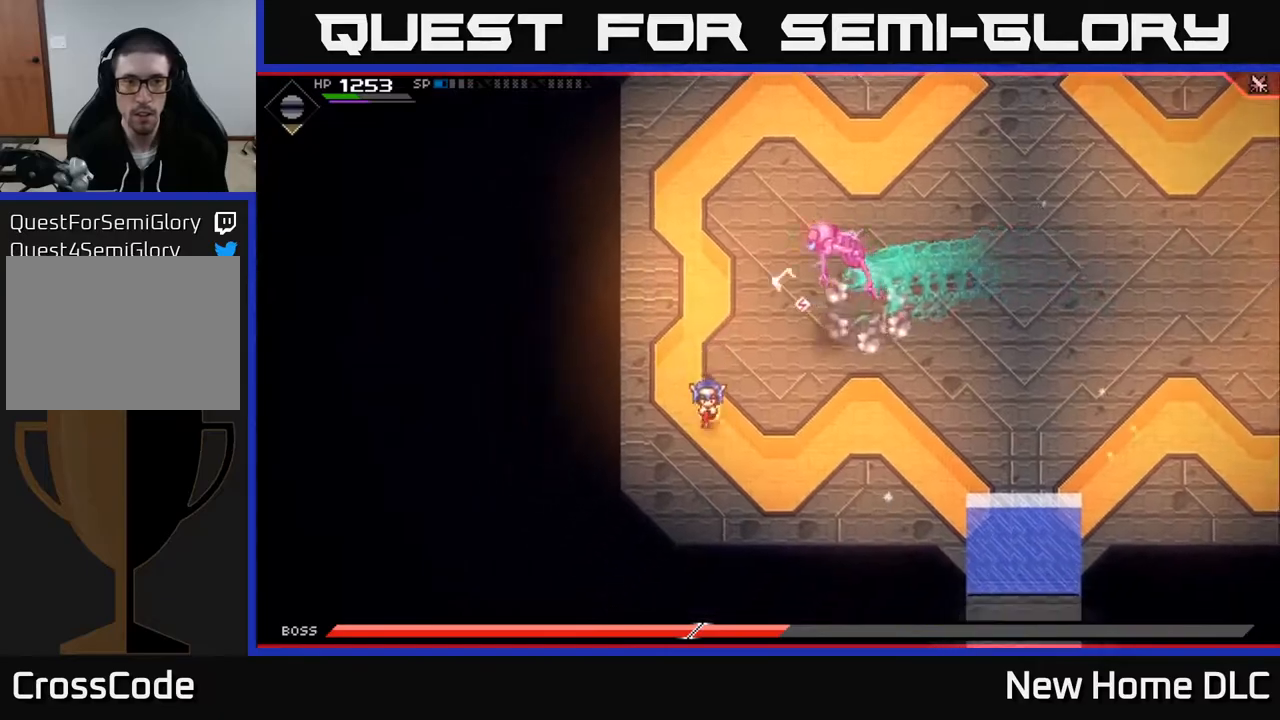
{"buttons": [], "left_stick": "right", "right_stick": "center", "events": [[183, "DPAD_RIGHT", "down"], [233, "left_stick", "down-right"], [250, "DPAD_RIGHT", "up"], [350, "left_stick", "right"], [367, "L1", "down"], [467, "L1", "up"]]}
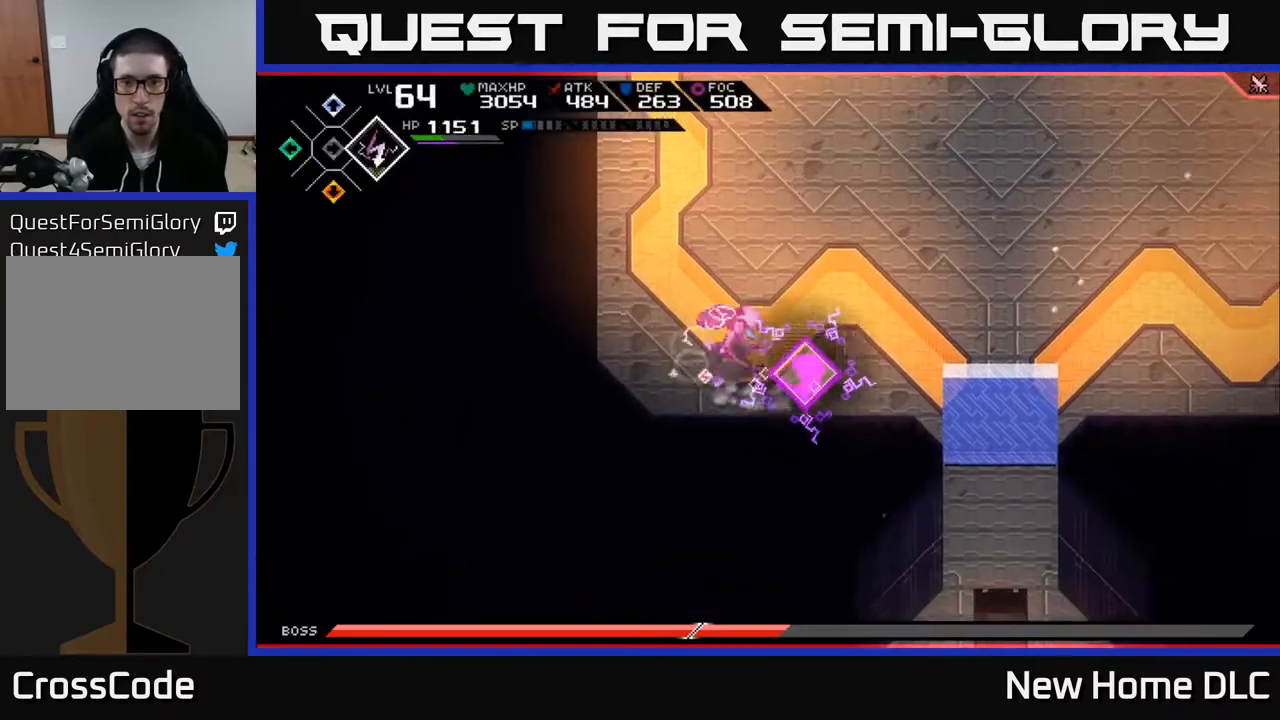
{"buttons": [], "left_stick": "right", "right_stick": "center", "events": [[33, "L1", "down"], [117, "L1", "up"]]}
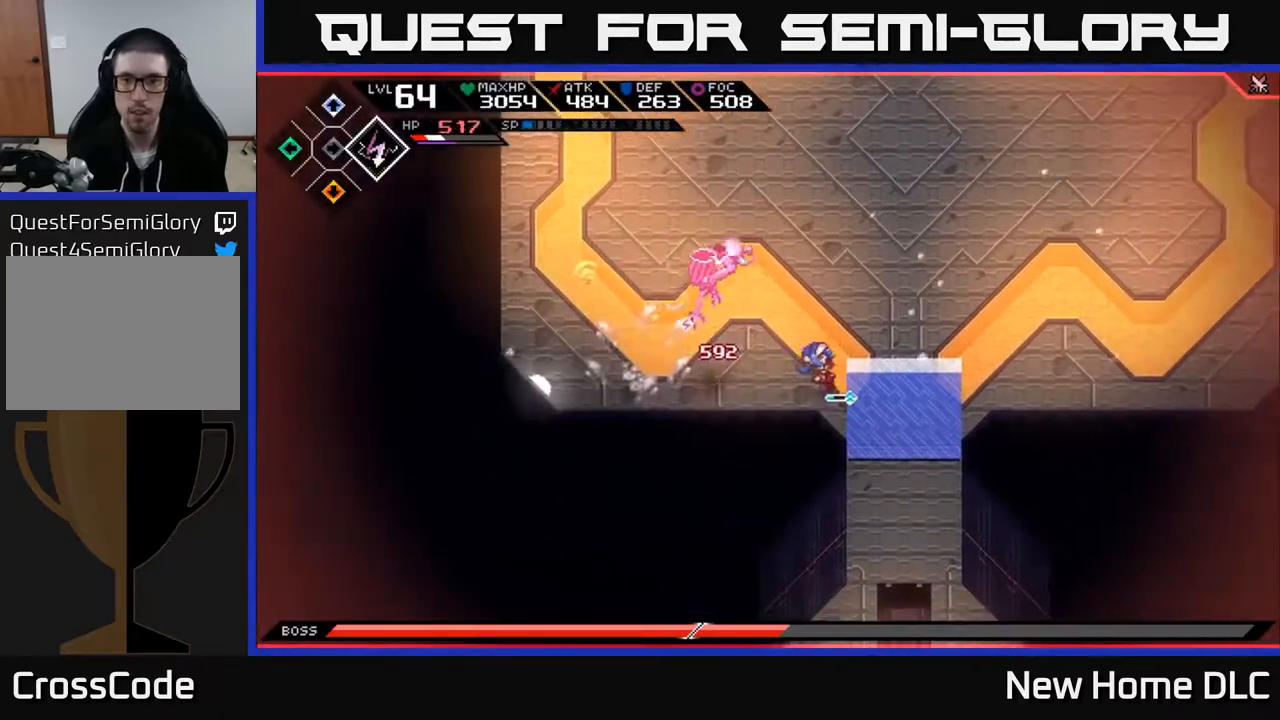
{"buttons": ["L1"], "left_stick": "up-right", "right_stick": "center", "events": [[33, "L1", "down"], [133, "L1", "up"], [217, "L1", "down"], [250, "left_stick", "up-right"], [333, "L1", "up"], [450, "L1", "down"]]}
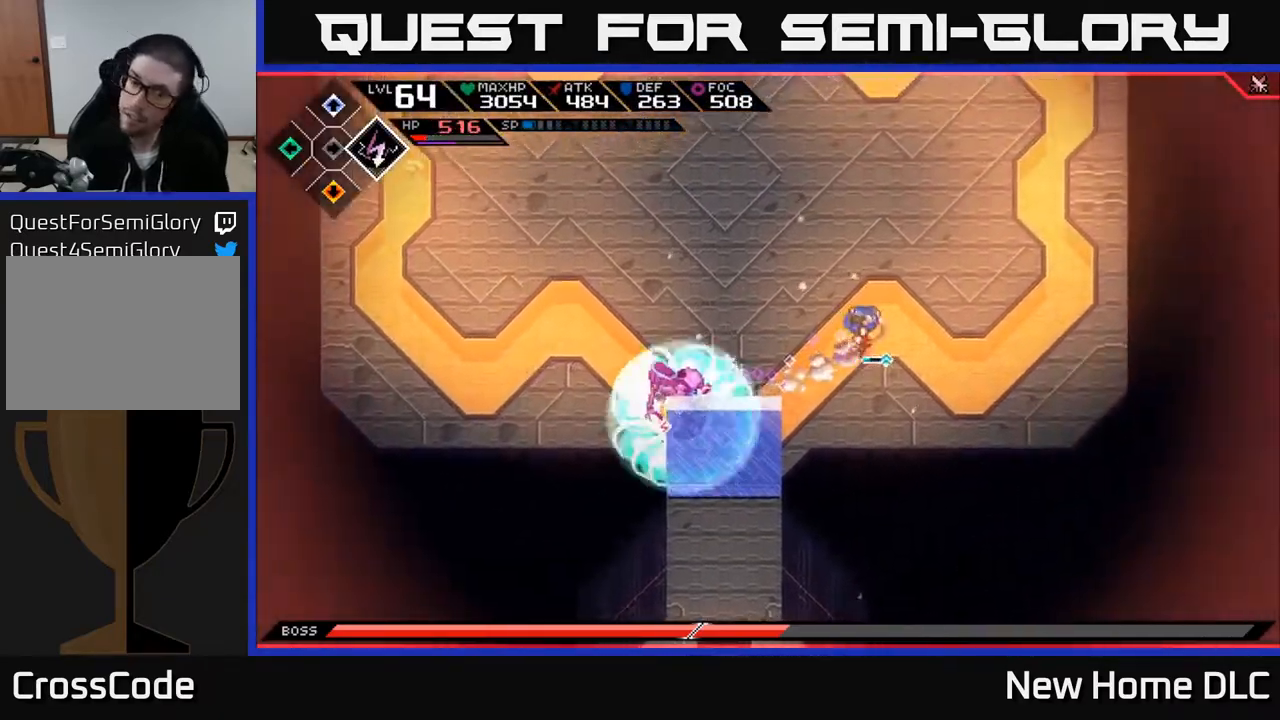
{"buttons": [], "left_stick": "up", "right_stick": "down-left", "events": [[33, "L1", "up"], [467, "left_stick", "up"], [483, "right_stick", "down-left"]]}
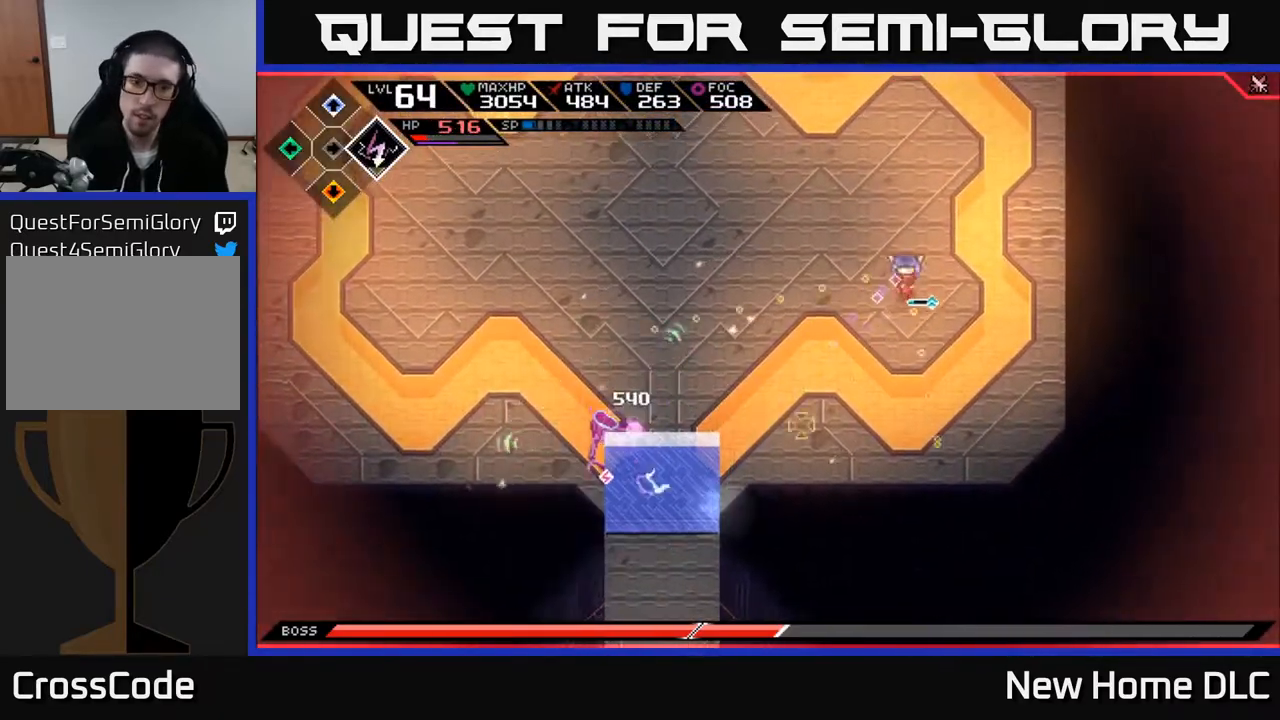
{"buttons": ["R1"], "left_stick": "up", "right_stick": "down-left", "events": [[167, "R1", "down"]]}
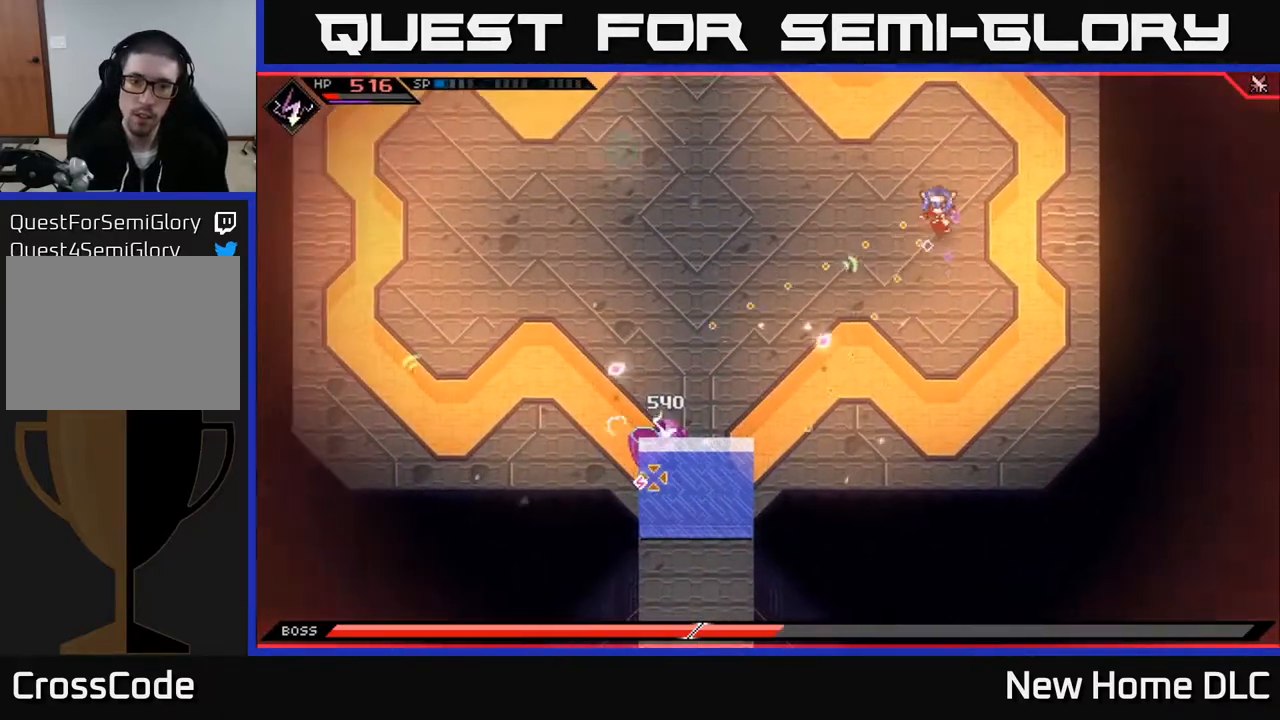
{"buttons": [], "left_stick": "down-left", "right_stick": "down-left", "events": [[100, "R1", "up"], [150, "L1", "down"], [283, "L1", "up"], [317, "left_stick", "left"], [400, "left_stick", "down-left"]]}
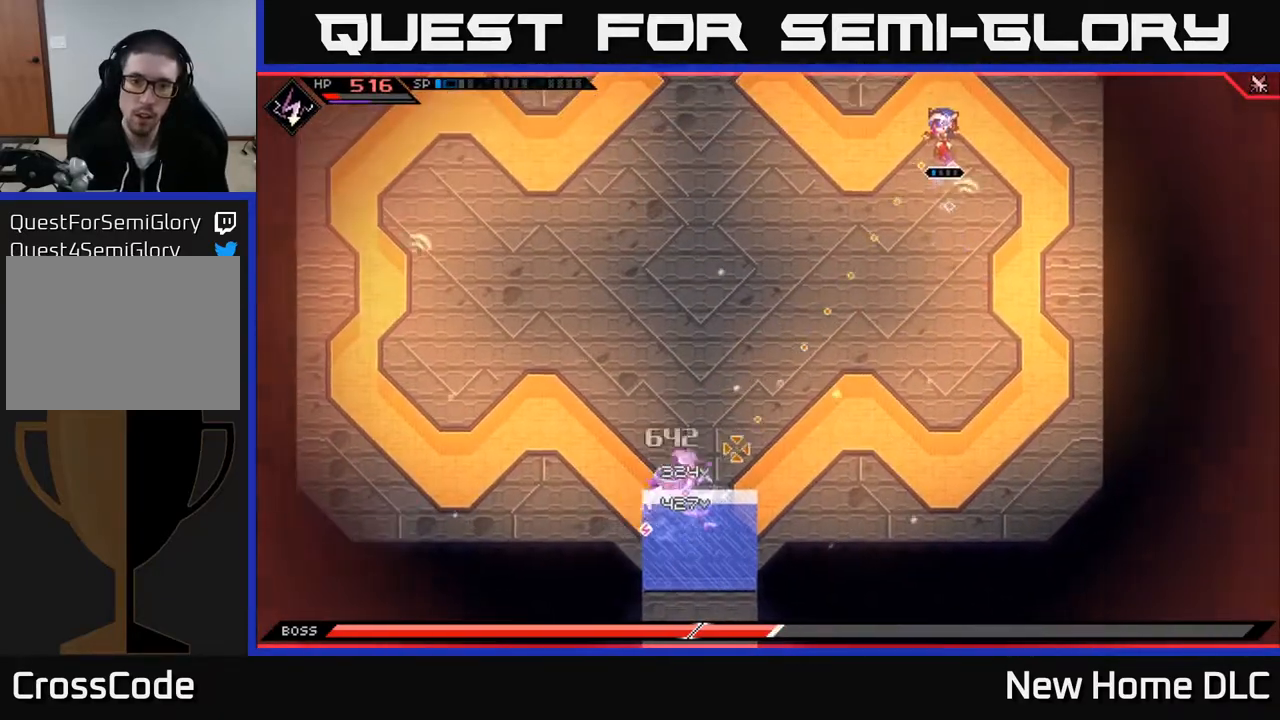
{"buttons": [], "left_stick": "down-left", "right_stick": "down-left", "events": [[233, "R1", "down"], [333, "R1", "up"]]}
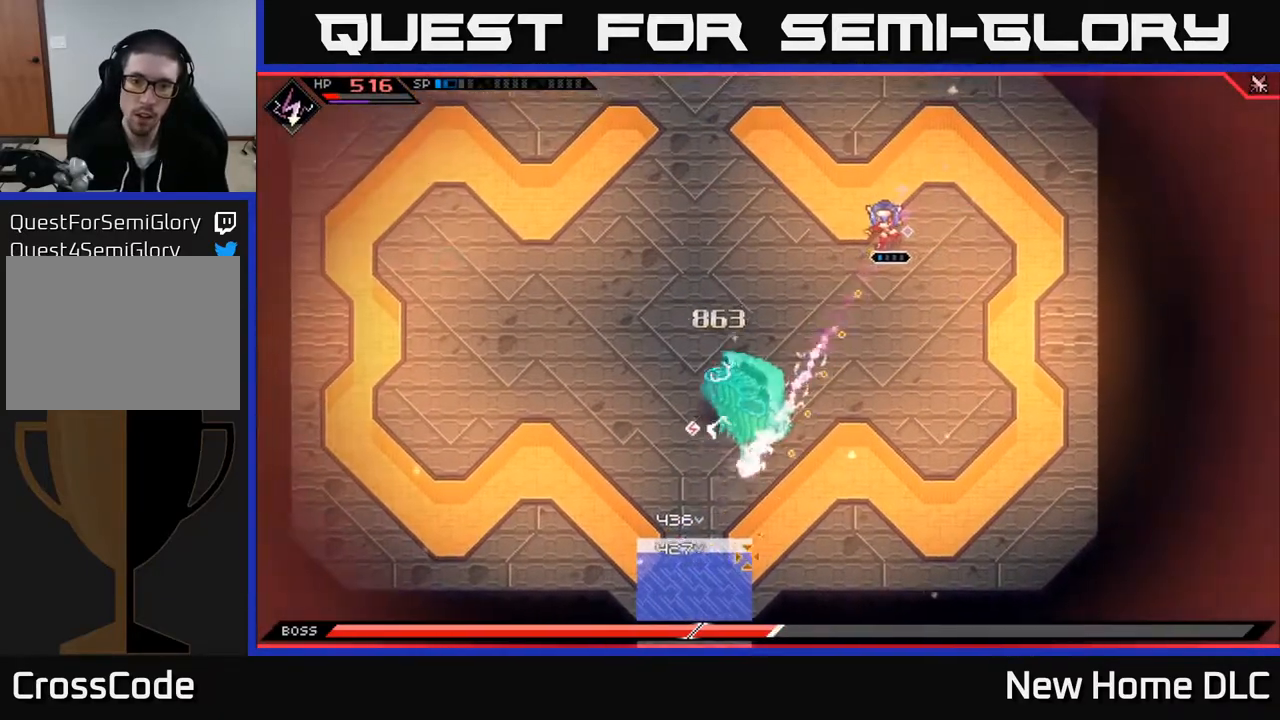
{"buttons": [], "left_stick": "down-left", "right_stick": "down-left", "events": [[83, "R2", "down"], [450, "R2", "up"]]}